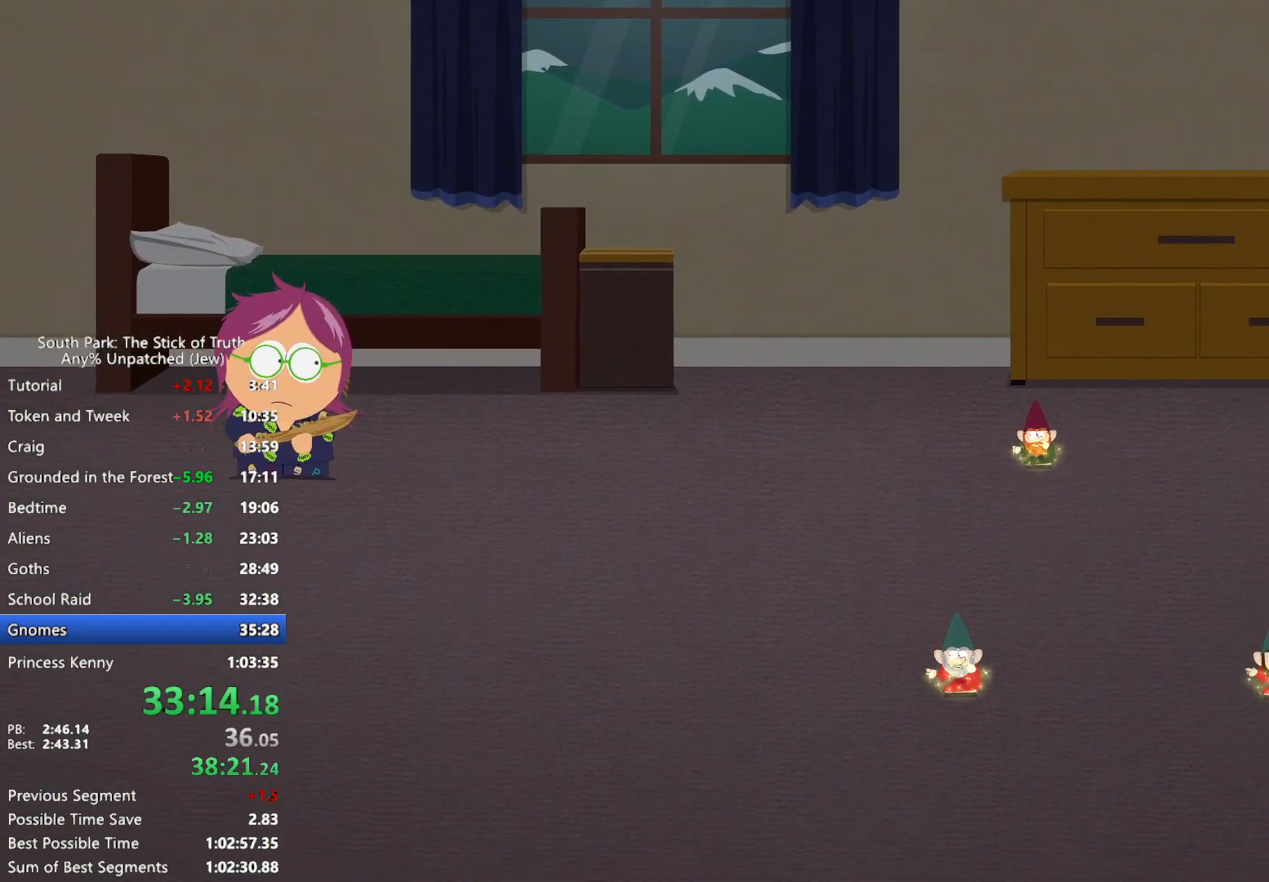
Gameplay with a controller (Xbox layout); each line is a JSON object with the inputs held at the frame after it (dt_ms = milliseconds from this image to that frame). "events" lists button and stick changes between this image and that frame as [ms after this image, input, new state], when the widget could be followed in between. Not read: L3 R3.
{"dt_ms": 500, "buttons": [], "left_stick": "center", "right_stick": "center", "events": []}
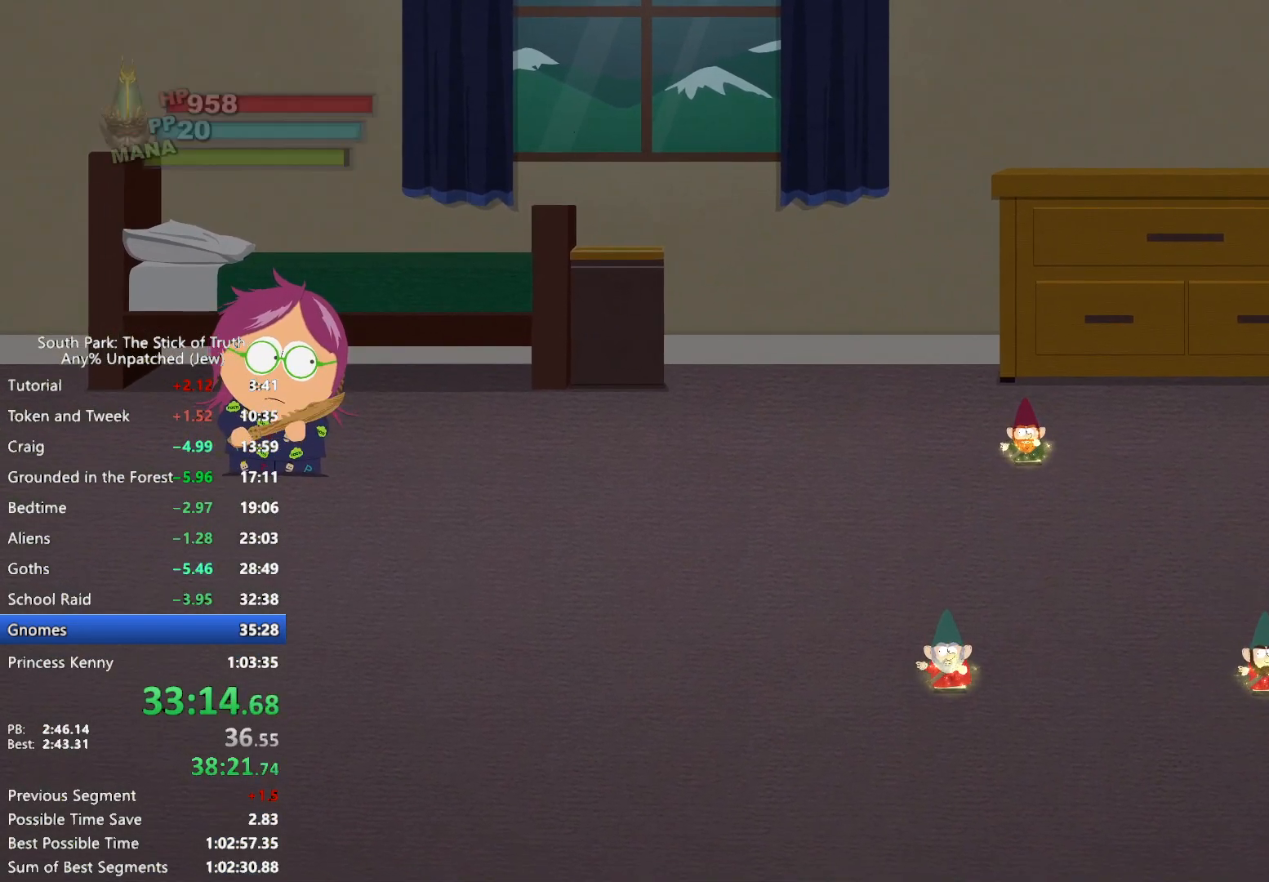
{"dt_ms": 500, "buttons": [], "left_stick": "up-right", "right_stick": "center", "events": [[500, "left_stick", "up-right"]]}
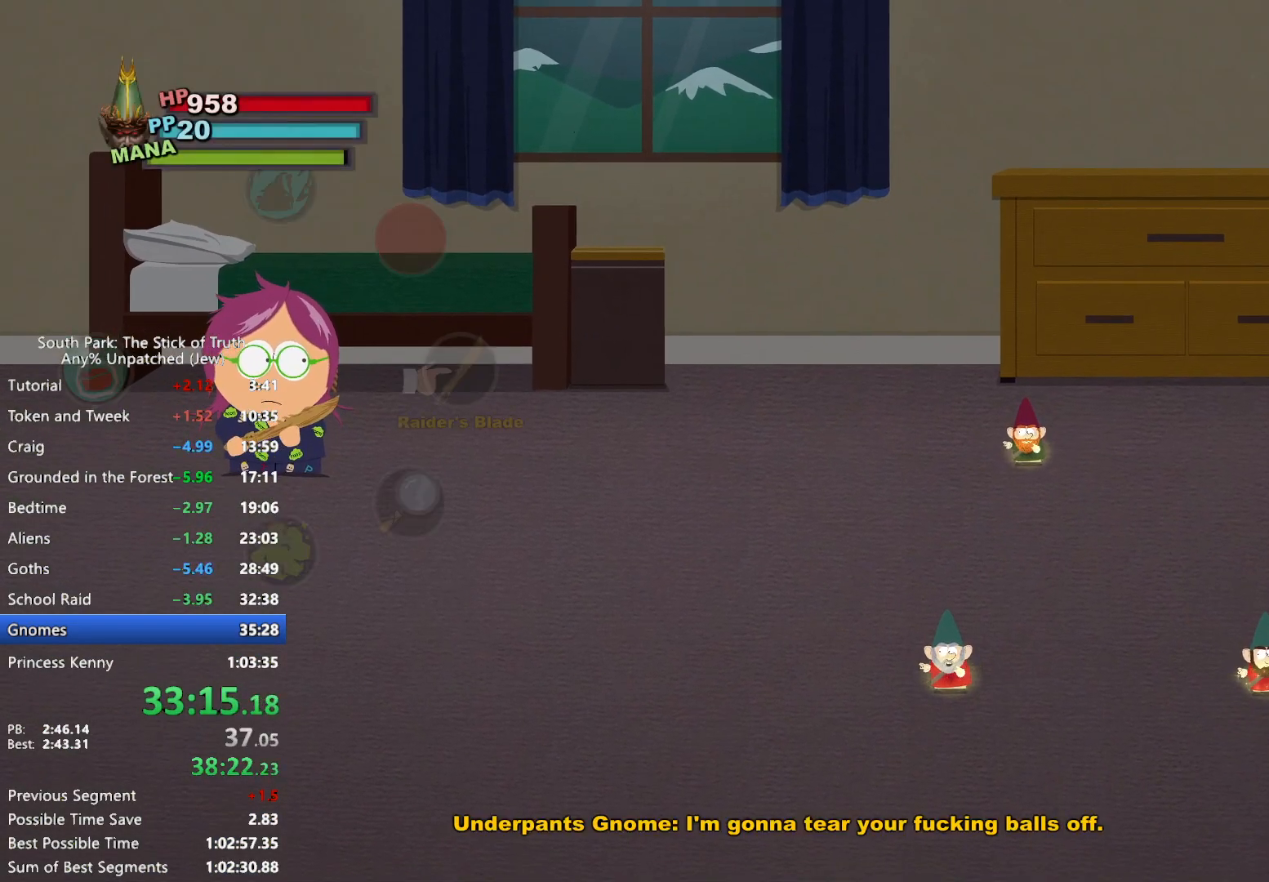
{"dt_ms": 500, "buttons": [], "left_stick": "center", "right_stick": "center", "events": [[100, "A", "down"], [183, "A", "up"], [233, "left_stick", "center"], [367, "B", "down"], [433, "B", "up"]]}
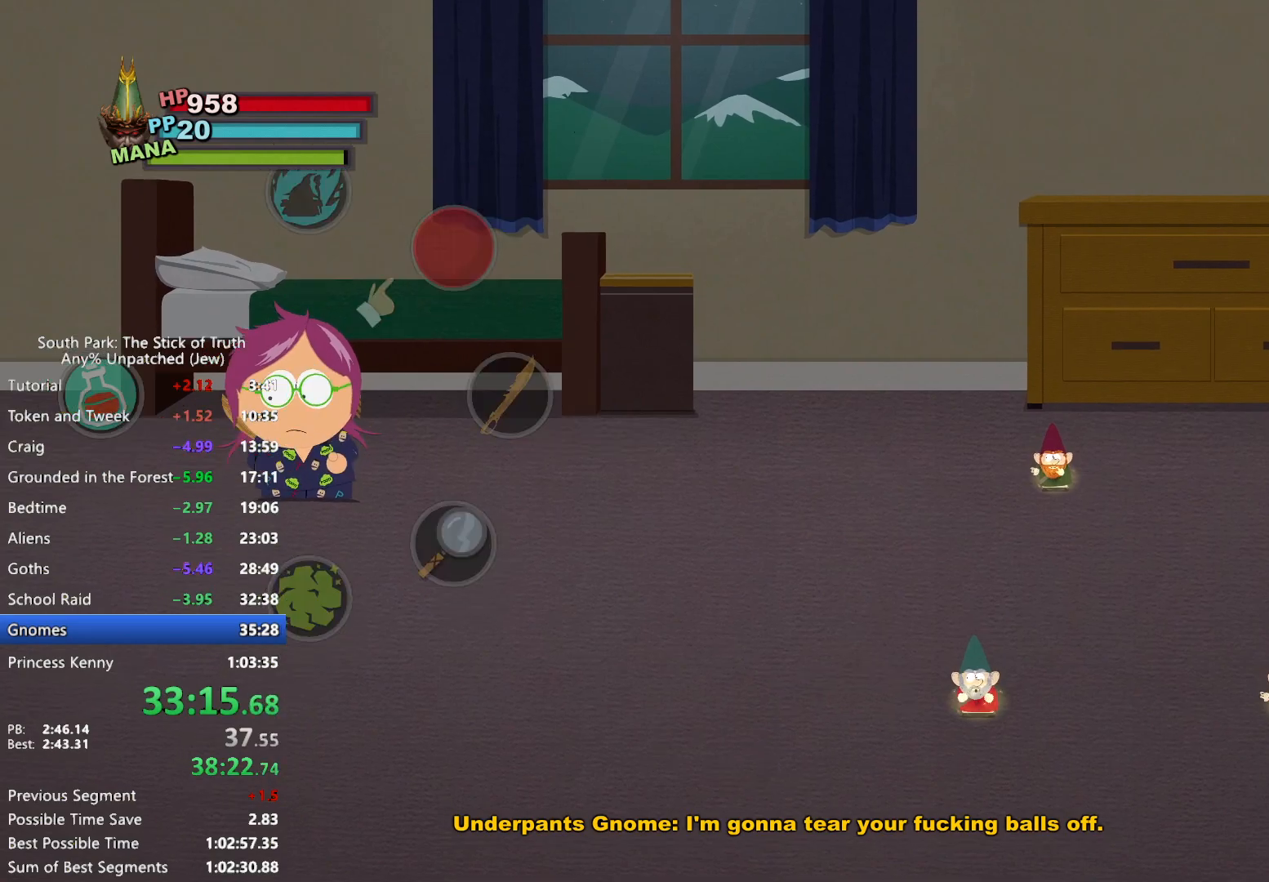
{"dt_ms": 500, "buttons": ["B"], "left_stick": "center", "right_stick": "center", "events": [[17, "B", "down"], [83, "B", "up"], [167, "B", "down"], [233, "B", "up"], [317, "B", "down"], [383, "B", "up"], [467, "B", "down"]]}
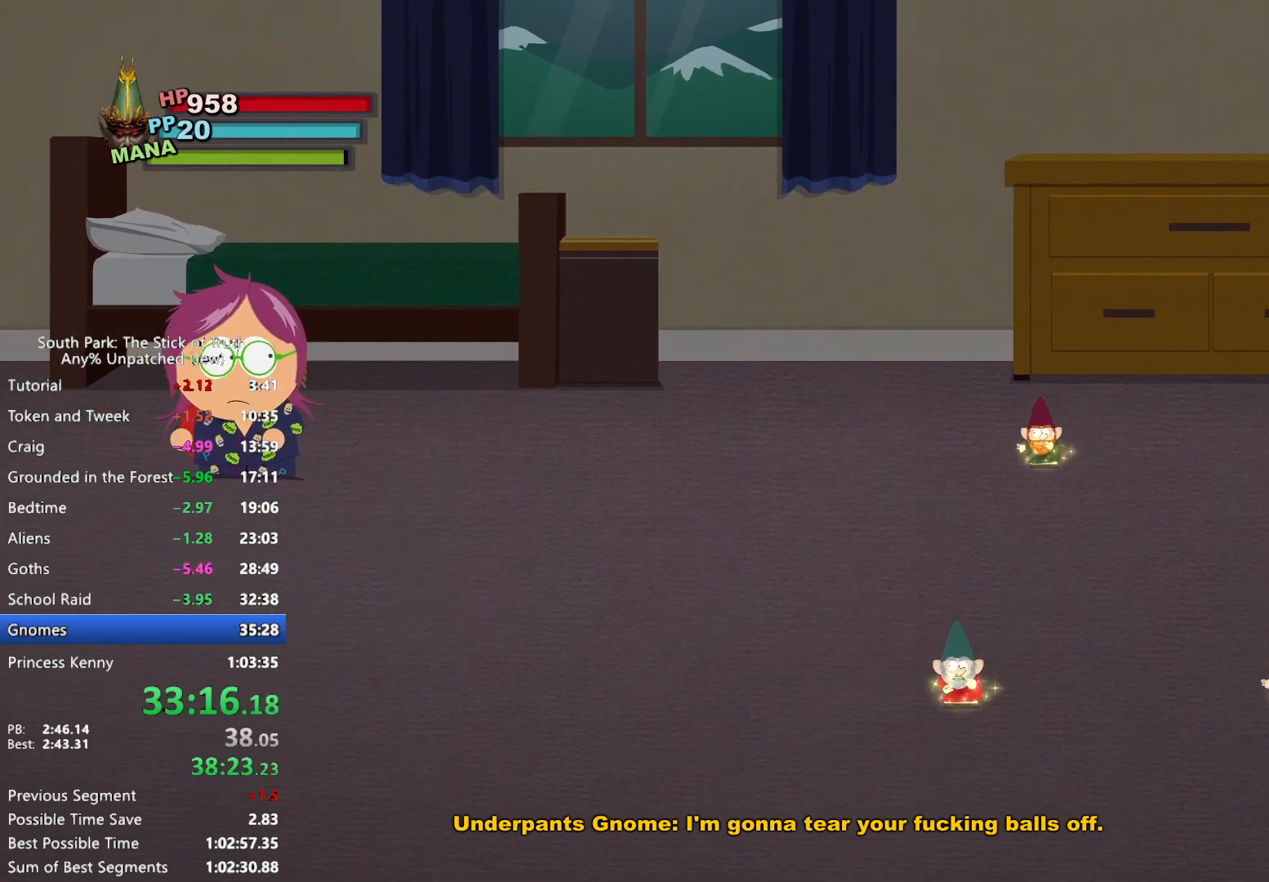
{"dt_ms": 500, "buttons": ["A"], "left_stick": "up", "right_stick": "center", "events": [[33, "B", "up"], [133, "B", "down"], [183, "B", "up"], [283, "B", "down"], [350, "B", "up"], [400, "left_stick", "up"], [500, "A", "down"]]}
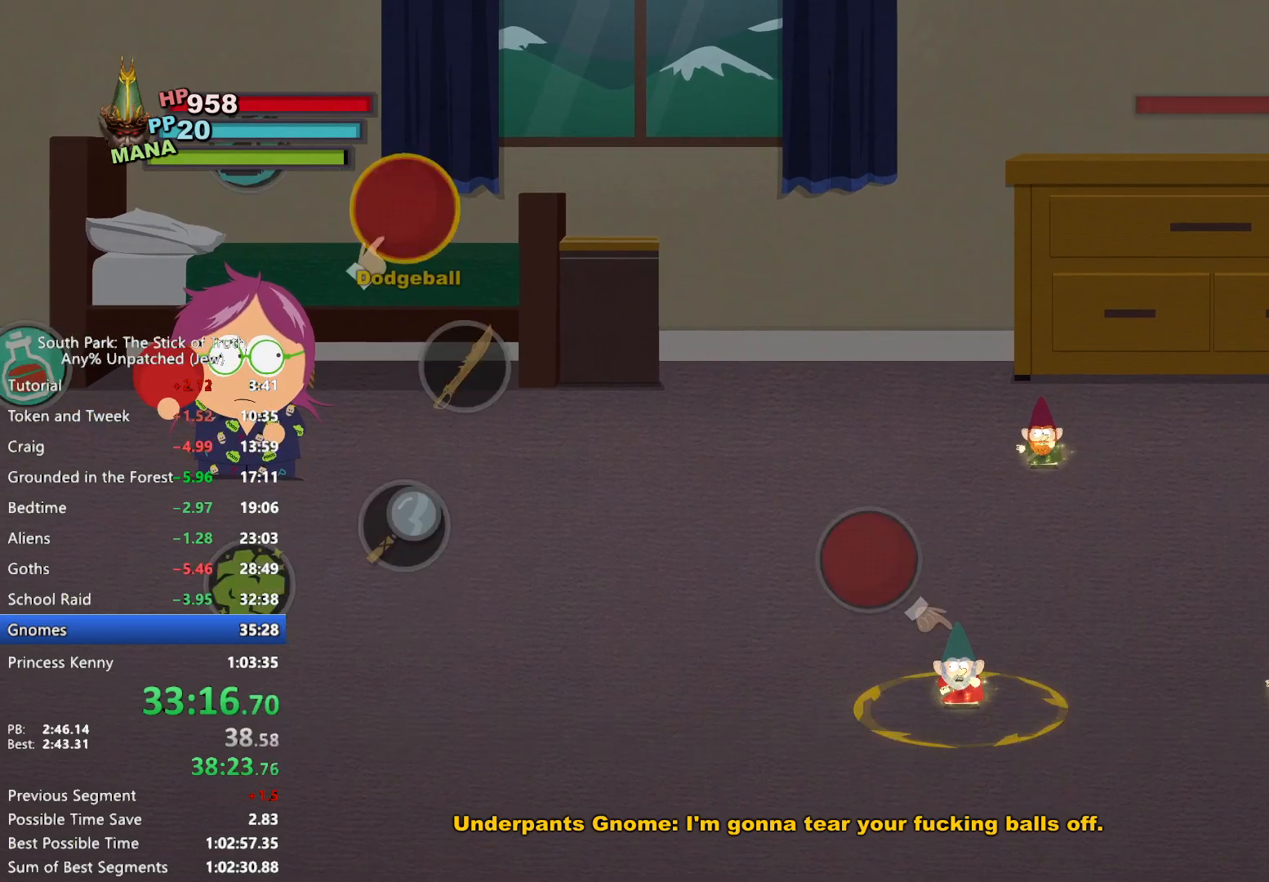
{"dt_ms": 500, "buttons": [], "left_stick": "left", "right_stick": "center", "events": [[67, "A", "up"], [167, "left_stick", "left"], [250, "A", "down"], [317, "A", "up"], [400, "A", "down"], [450, "A", "up"]]}
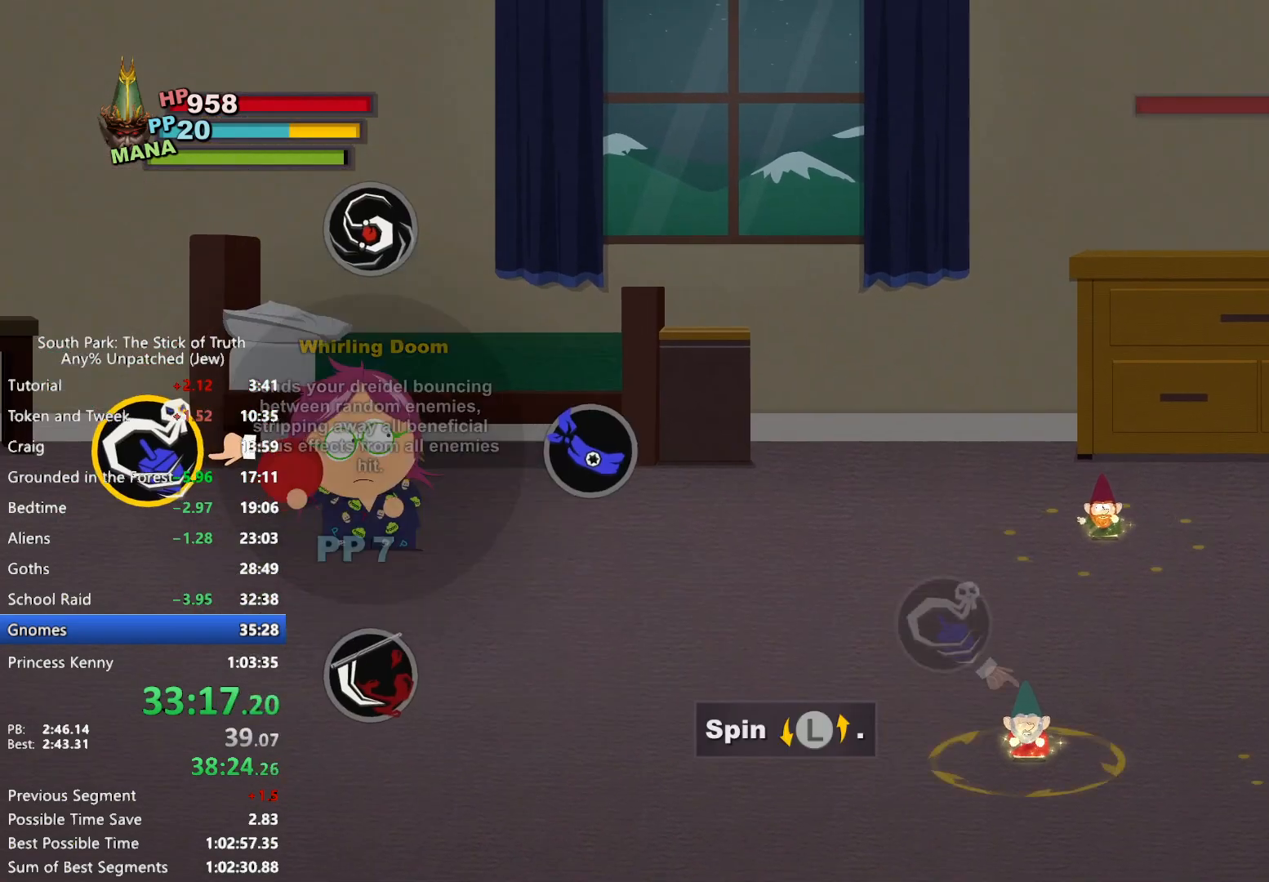
{"dt_ms": 500, "buttons": [], "left_stick": "left", "right_stick": "center", "events": [[83, "left_stick", "down"], [167, "left_stick", "right"], [233, "left_stick", "up"], [283, "left_stick", "left"], [350, "left_stick", "down"], [400, "left_stick", "right"], [450, "left_stick", "up"], [500, "left_stick", "left"]]}
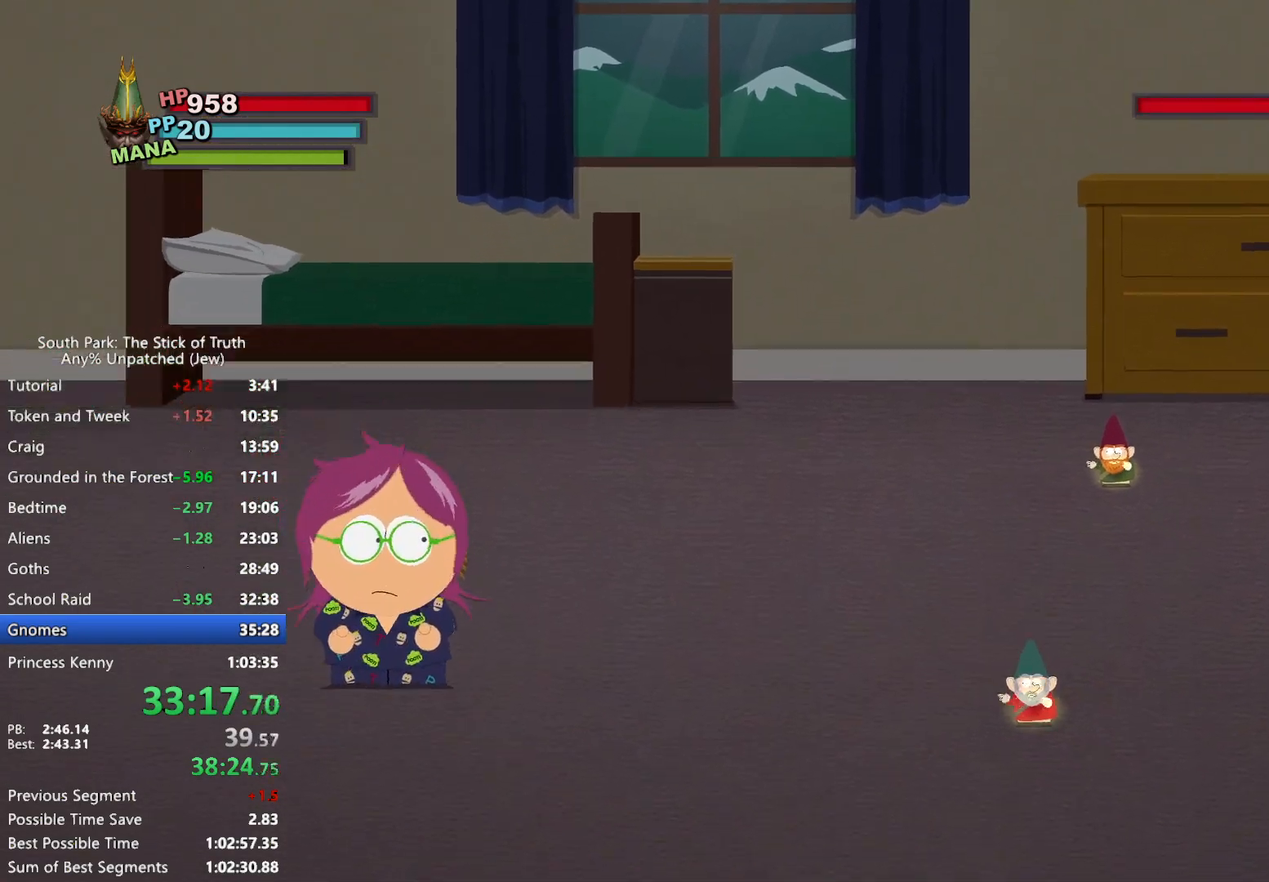
{"dt_ms": 500, "buttons": [], "left_stick": "down-left", "right_stick": "center", "events": [[50, "left_stick", "down"], [117, "left_stick", "right"], [200, "left_stick", "left"], [283, "left_stick", "down"], [333, "left_stick", "right"], [400, "left_stick", "up-left"], [450, "left_stick", "down-left"]]}
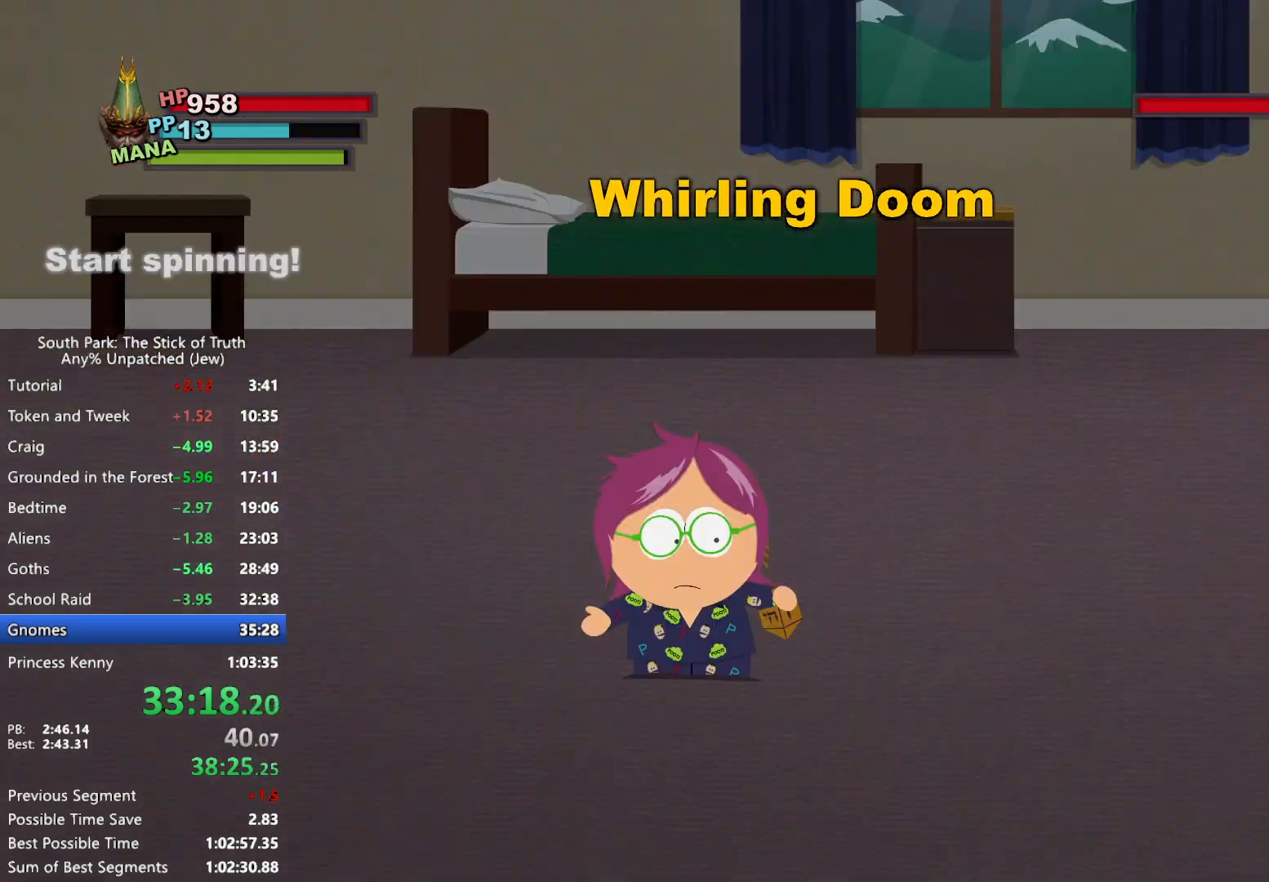
{"dt_ms": 500, "buttons": [], "left_stick": "up-right", "right_stick": "center", "events": [[67, "left_stick", "up-right"], [167, "left_stick", "down-left"], [233, "left_stick", "down-right"], [283, "left_stick", "up-right"], [333, "left_stick", "up-left"], [383, "left_stick", "down-left"], [450, "left_stick", "down-right"], [500, "left_stick", "up-right"]]}
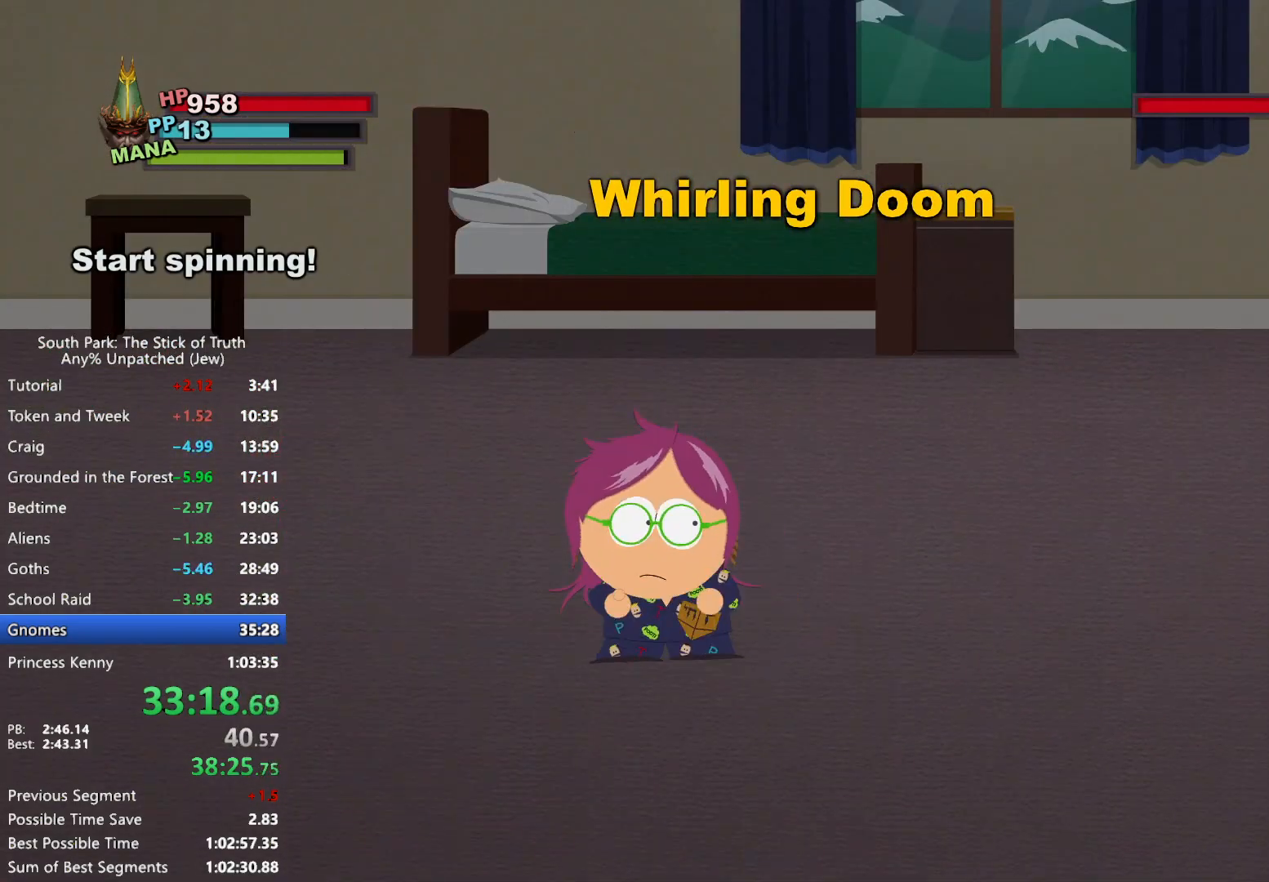
{"dt_ms": 500, "buttons": [], "left_stick": "left", "right_stick": "center", "events": [[50, "left_stick", "up-left"], [100, "left_stick", "down-left"], [150, "left_stick", "down-right"], [250, "left_stick", "up-left"], [300, "left_stick", "down-left"], [383, "left_stick", "right"], [450, "left_stick", "up"], [500, "left_stick", "left"]]}
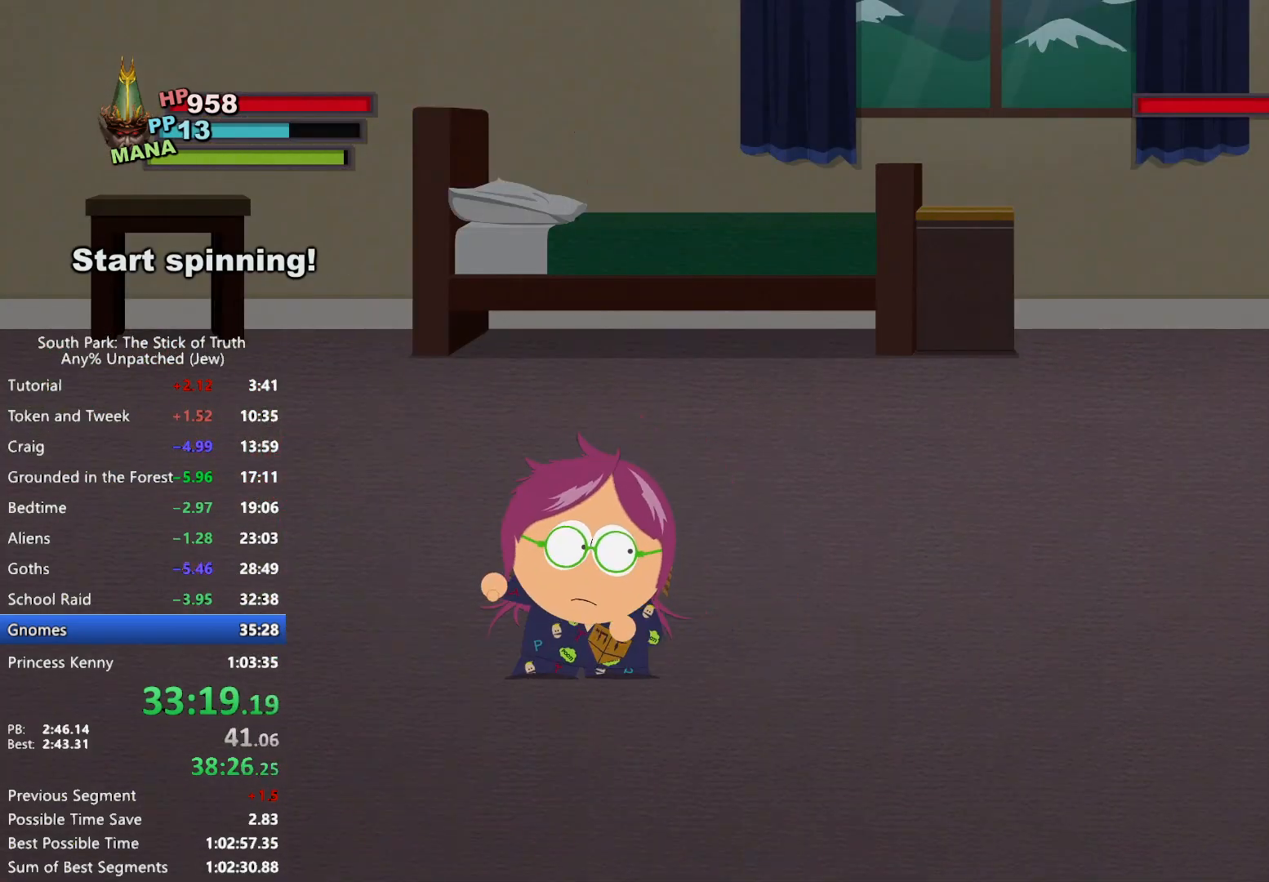
{"dt_ms": 500, "buttons": [], "left_stick": "down-right", "right_stick": "center", "events": [[50, "left_stick", "down"], [100, "left_stick", "right"], [217, "left_stick", "down-left"], [317, "left_stick", "up-right"], [383, "left_stick", "up-left"], [433, "left_stick", "down-left"], [500, "left_stick", "down-right"]]}
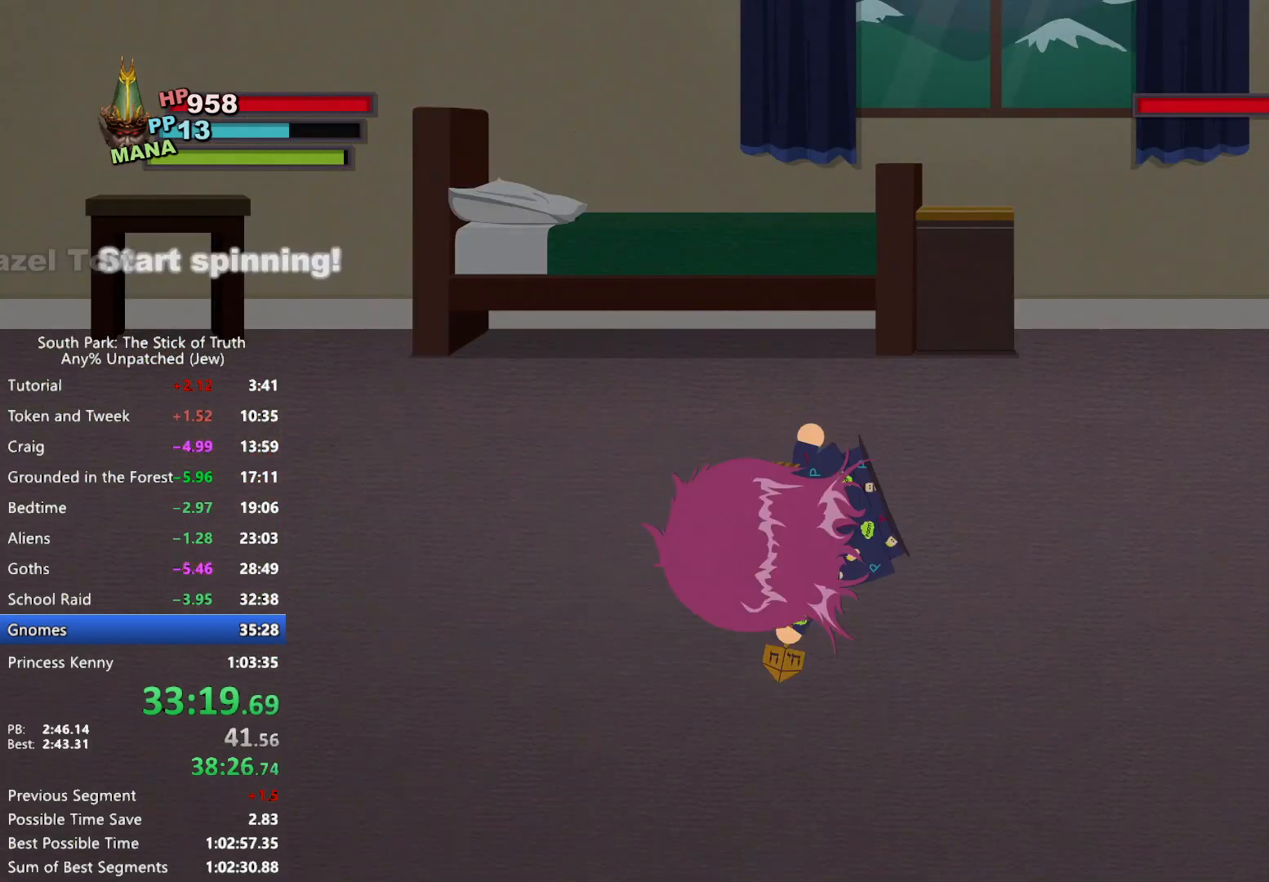
{"dt_ms": 500, "buttons": [], "left_stick": "left", "right_stick": "center", "events": [[100, "left_stick", "left"], [167, "left_stick", "down"], [217, "left_stick", "right"], [333, "left_stick", "down-left"], [400, "left_stick", "down-right"], [450, "left_stick", "up-right"], [500, "left_stick", "left"]]}
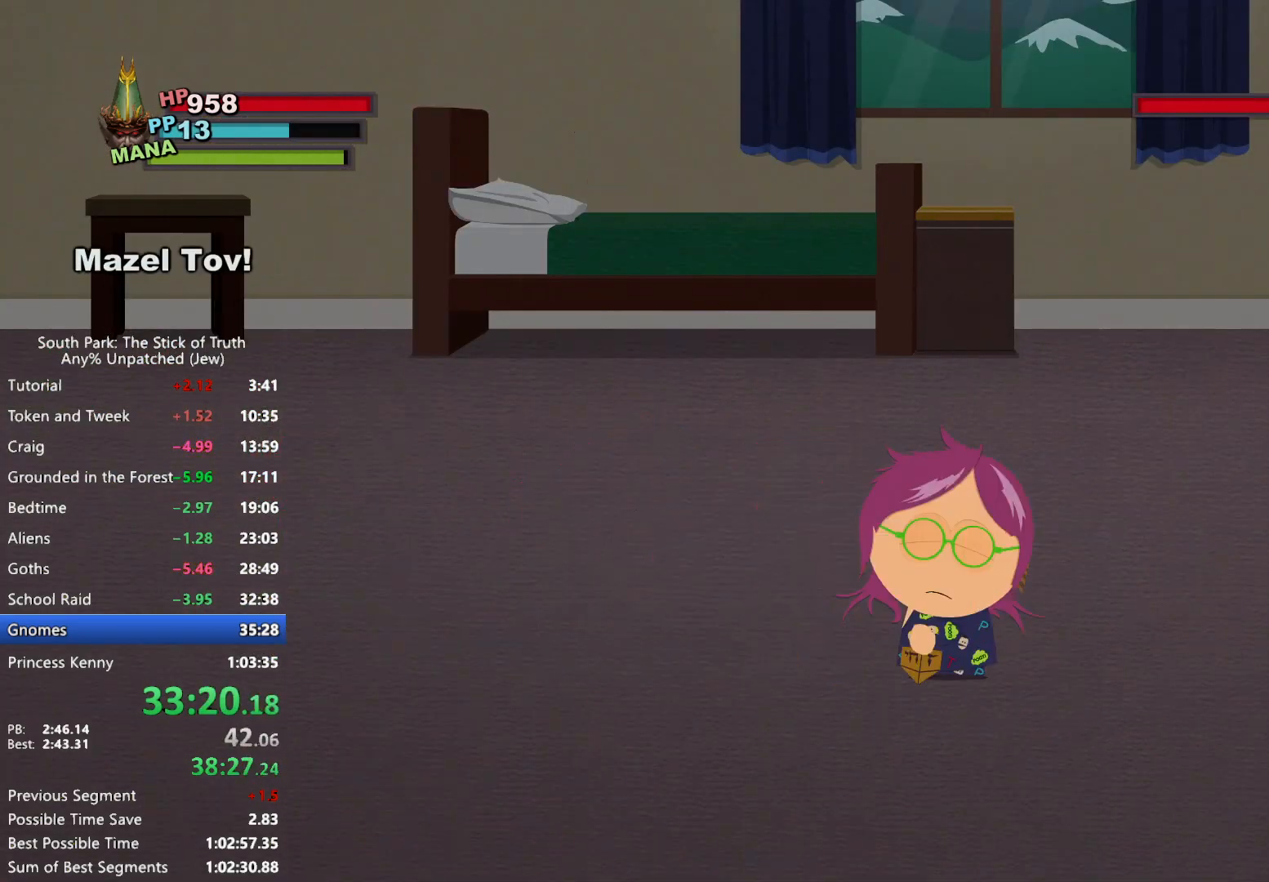
{"dt_ms": 500, "buttons": [], "left_stick": "center", "right_stick": "center", "events": [[67, "left_stick", "down"], [133, "left_stick", "right"], [200, "left_stick", "center"]]}
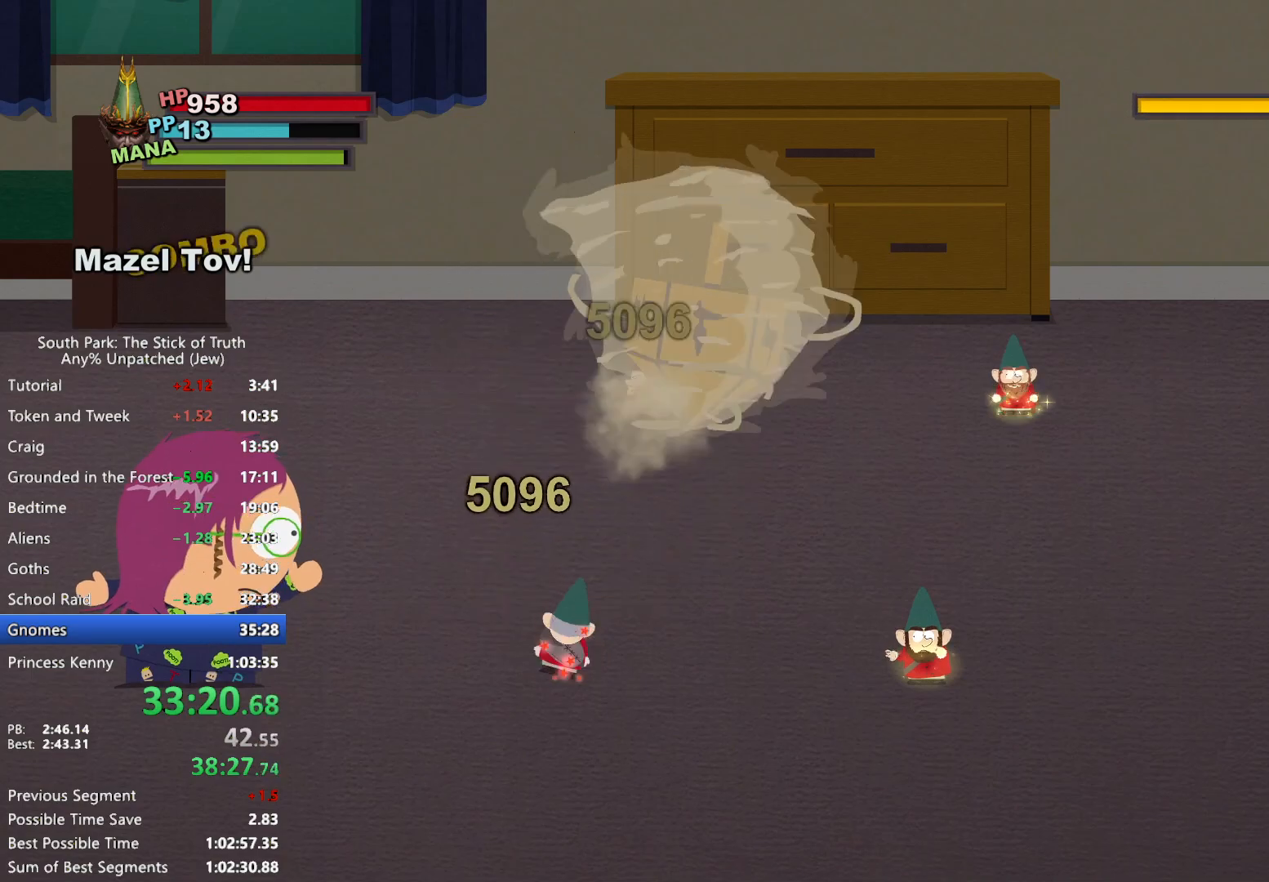
{"dt_ms": 500, "buttons": [], "left_stick": "center", "right_stick": "center", "events": []}
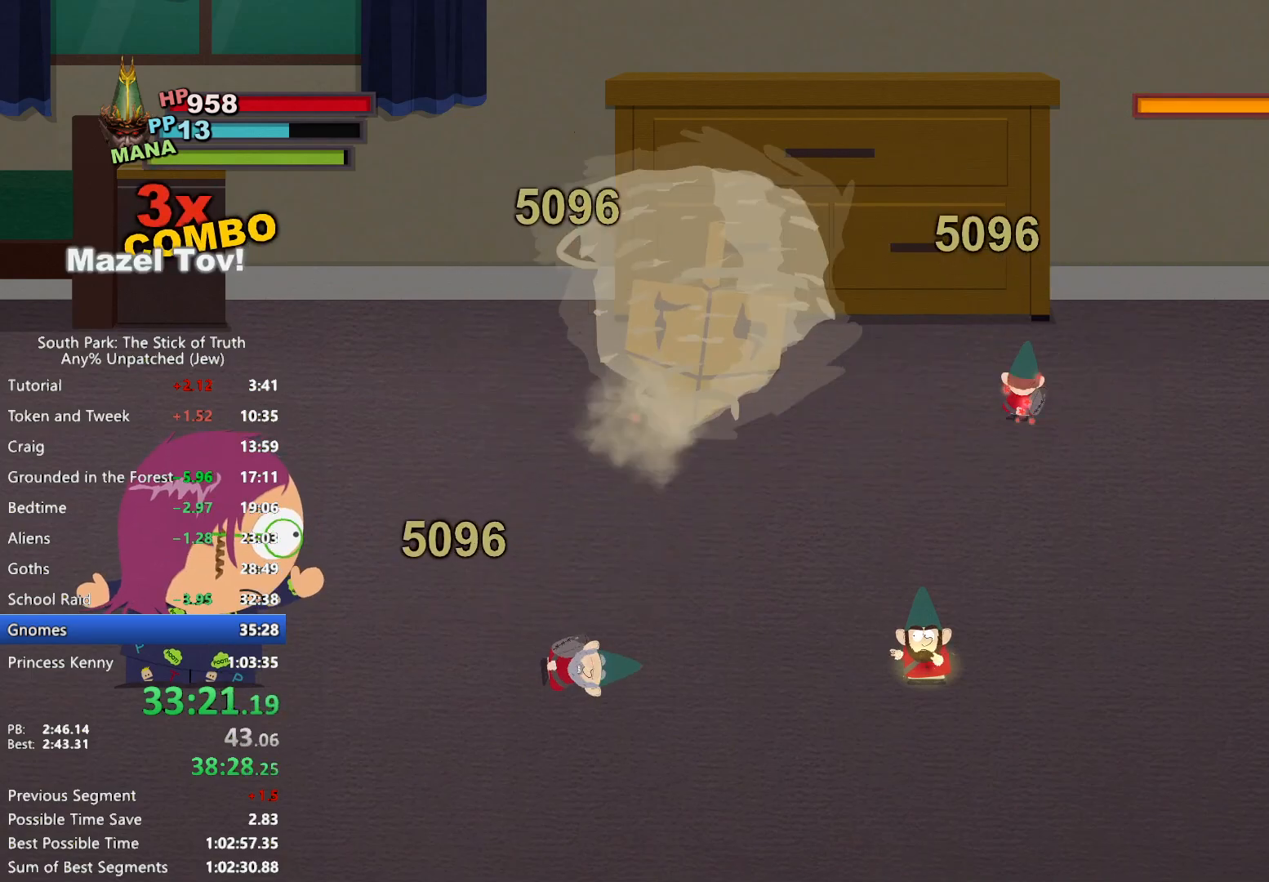
{"dt_ms": 500, "buttons": [], "left_stick": "center", "right_stick": "center", "events": []}
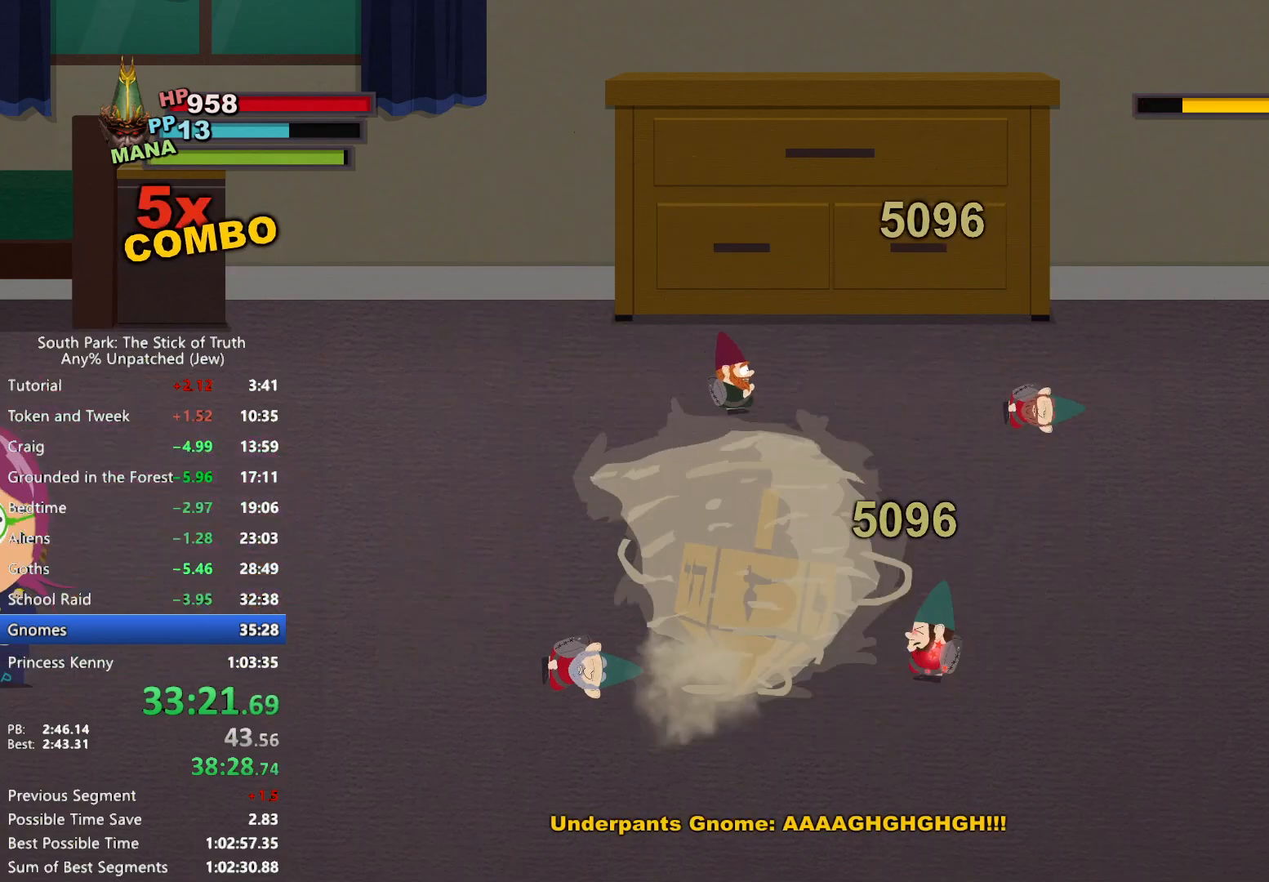
{"dt_ms": 500, "buttons": [], "left_stick": "center", "right_stick": "center", "events": []}
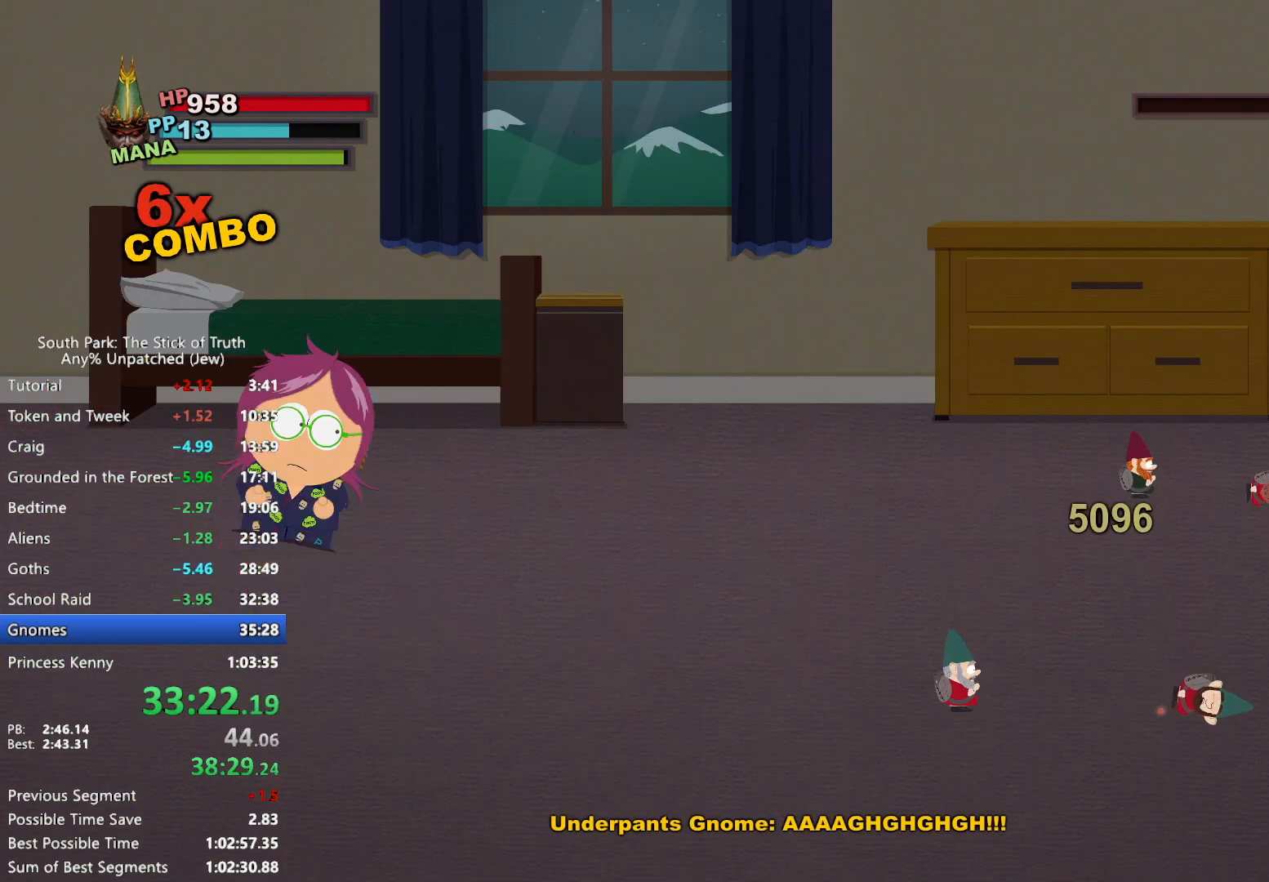
{"dt_ms": 500, "buttons": [], "left_stick": "center", "right_stick": "center", "events": []}
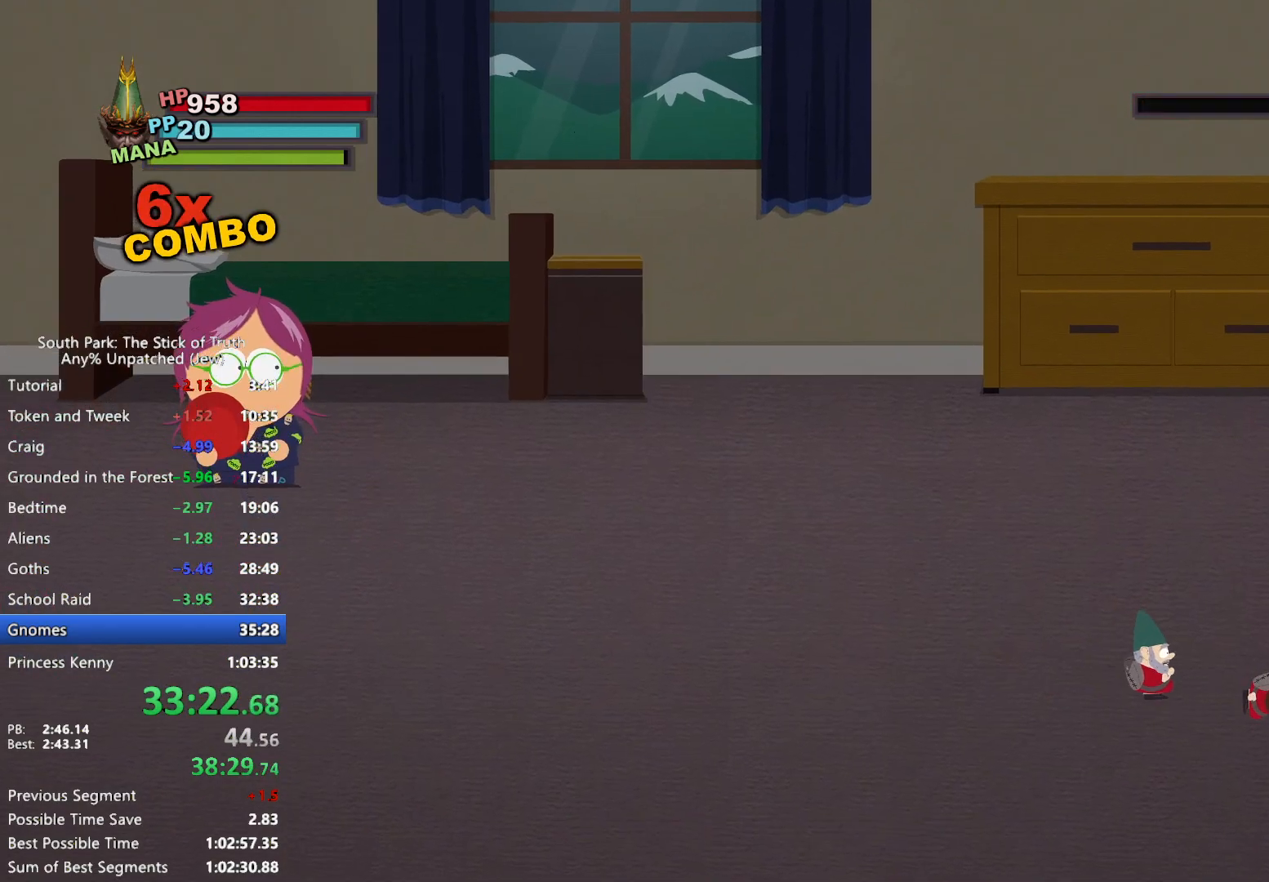
{"dt_ms": 500, "buttons": [], "left_stick": "center", "right_stick": "center", "events": []}
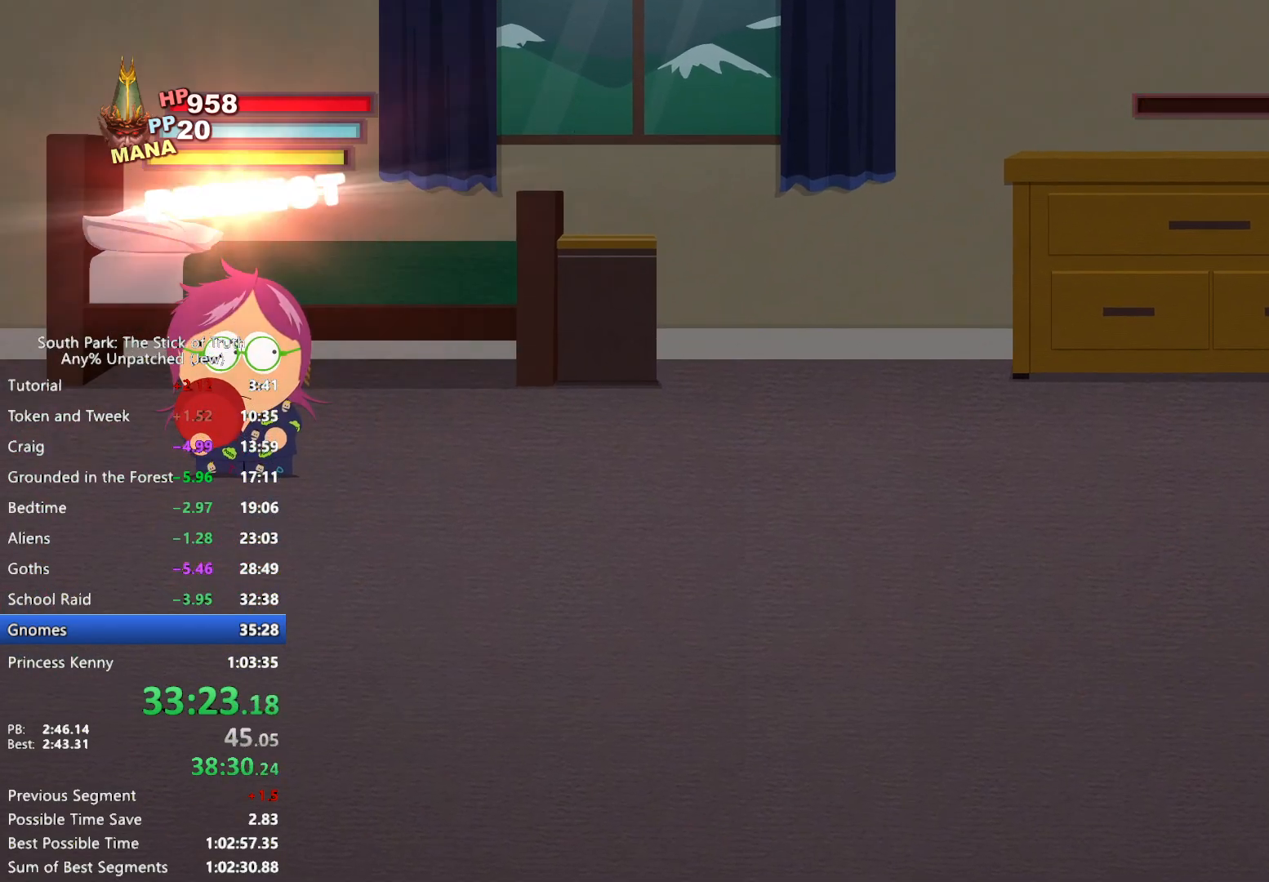
{"dt_ms": 1000, "buttons": [], "left_stick": "center", "right_stick": "center", "events": [[467, "A", "down"], [567, "A", "up"]]}
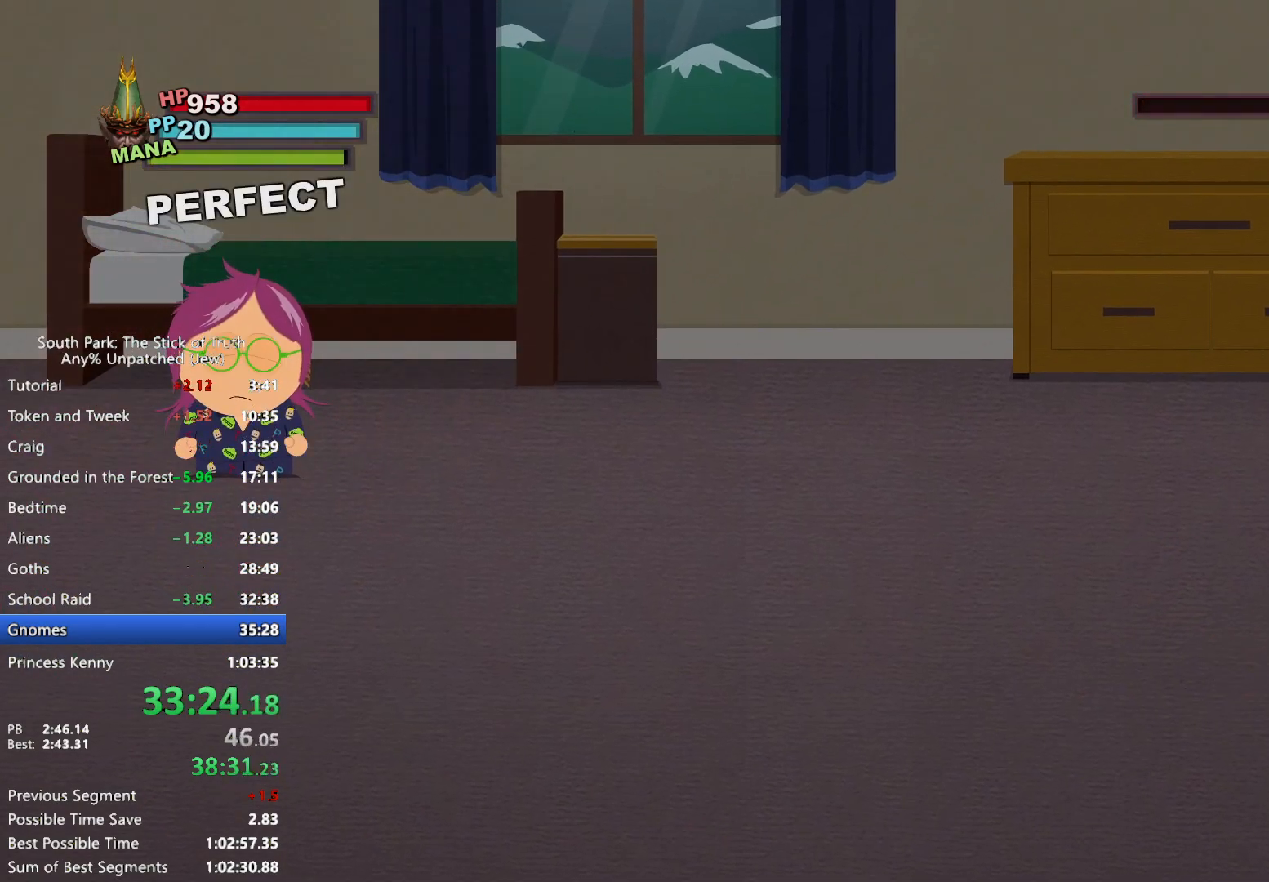
{"dt_ms": 500, "buttons": [], "left_stick": "center", "right_stick": "center", "events": []}
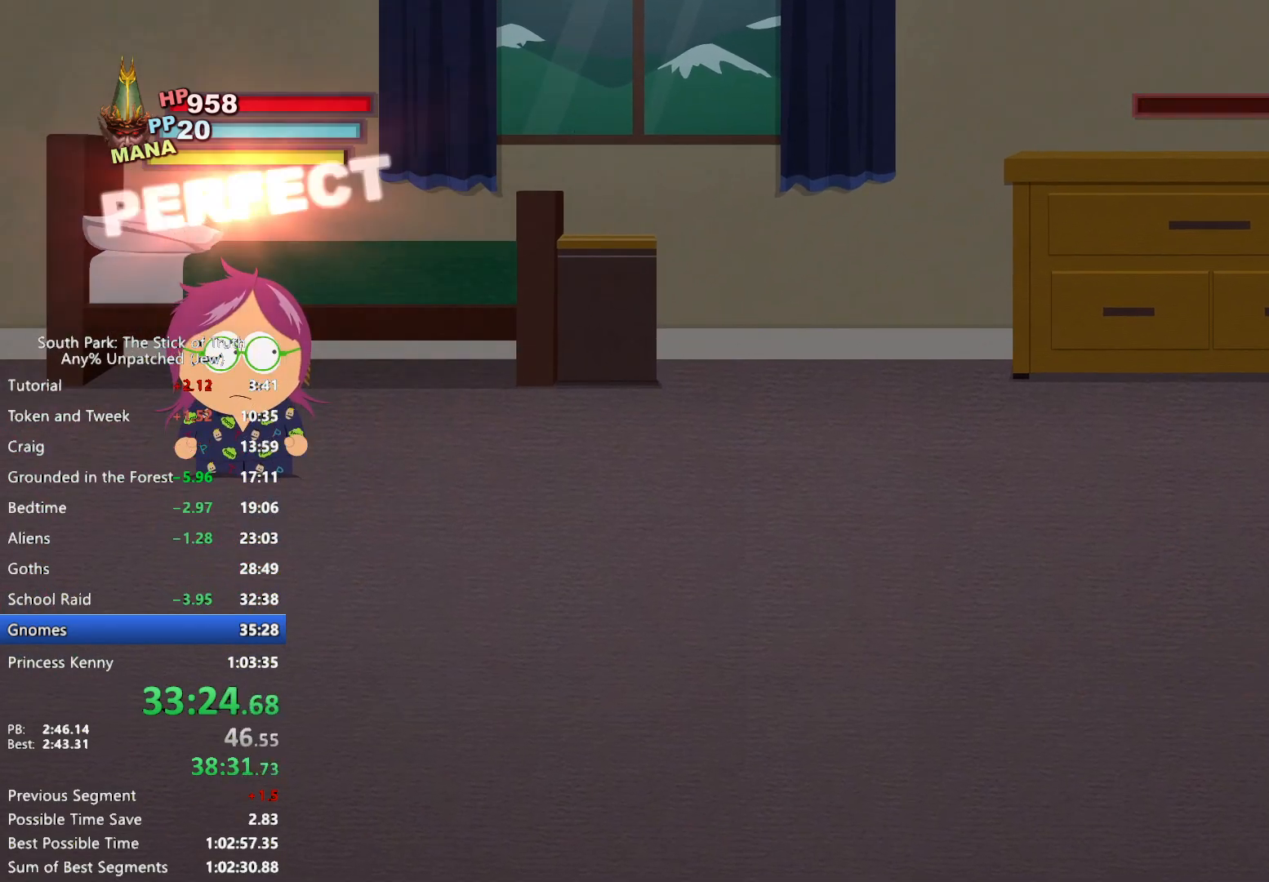
{"dt_ms": 500, "buttons": [], "left_stick": "center", "right_stick": "center", "events": []}
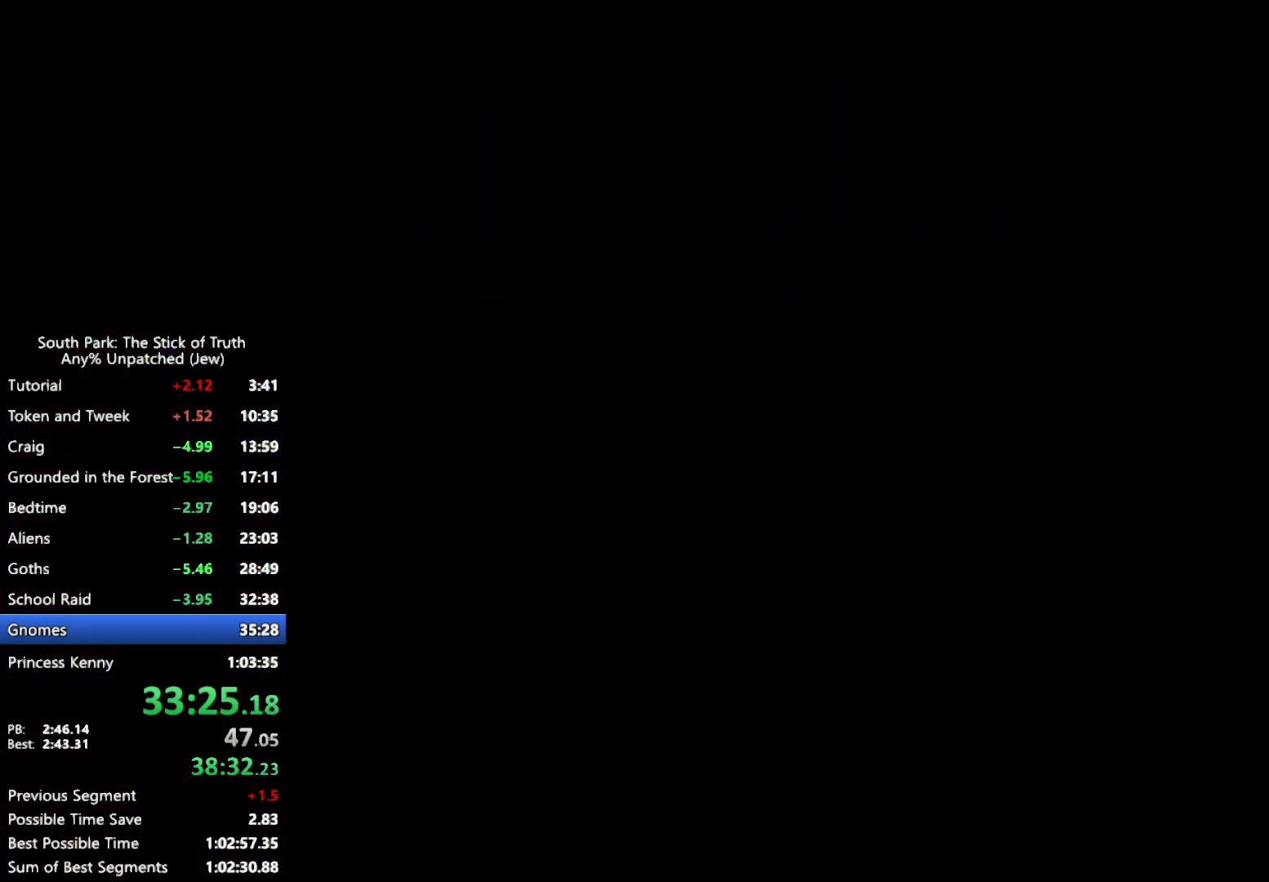
{"dt_ms": 500, "buttons": ["B"], "left_stick": "center", "right_stick": "center", "events": [[200, "B", "down"]]}
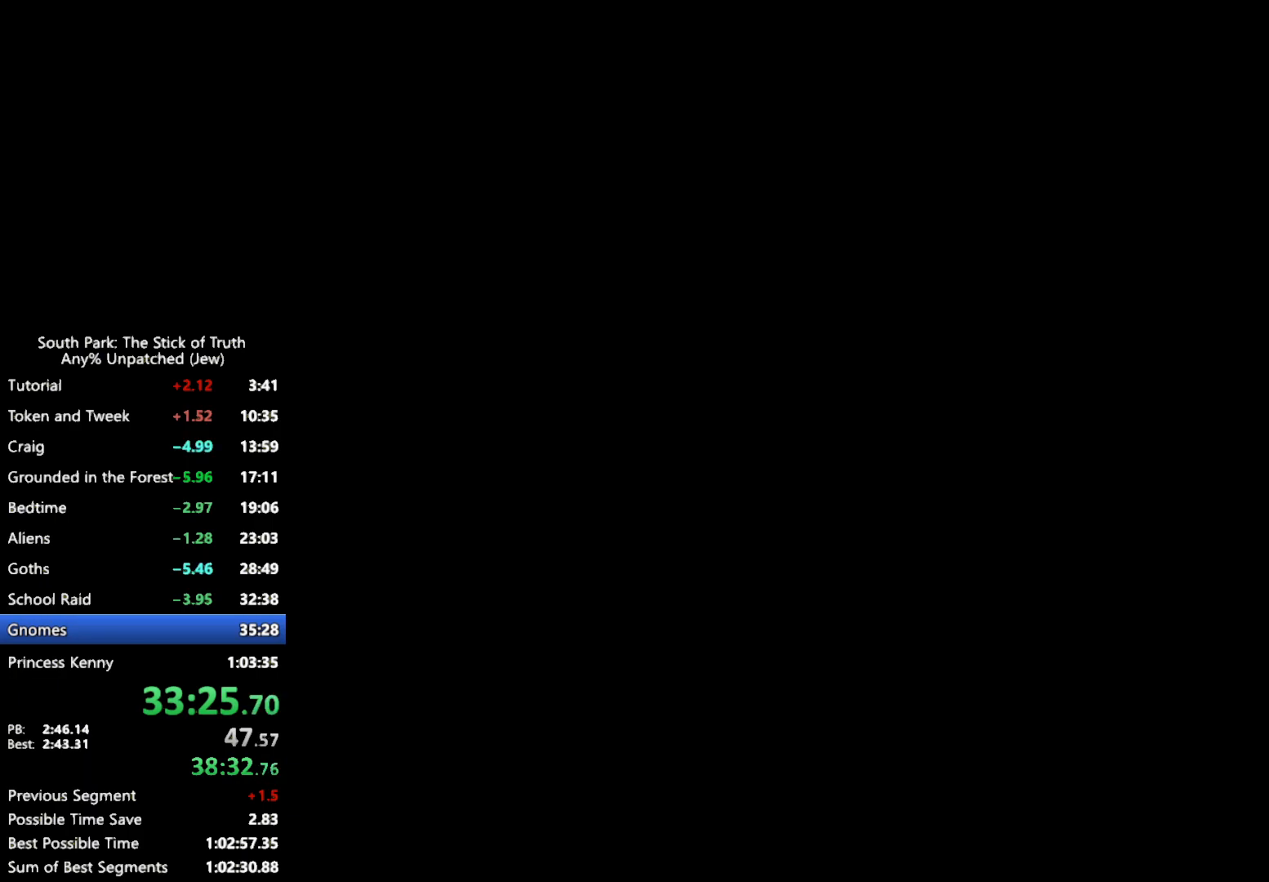
{"dt_ms": 500, "buttons": [], "left_stick": "center", "right_stick": "center", "events": [[50, "B", "up"], [200, "B", "down"], [450, "B", "up"]]}
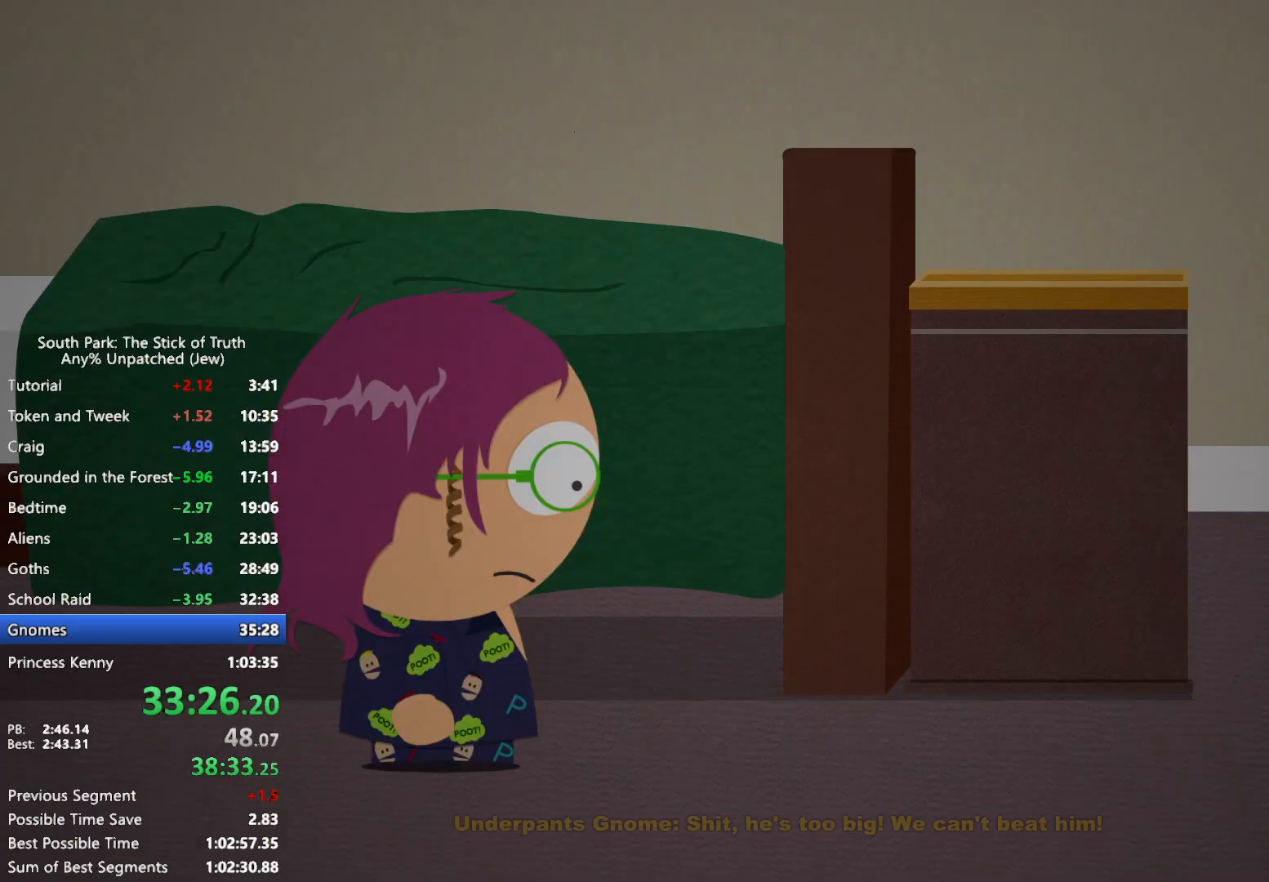
{"dt_ms": 500, "buttons": ["B"], "left_stick": "center", "right_stick": "center", "events": [[67, "B", "down"]]}
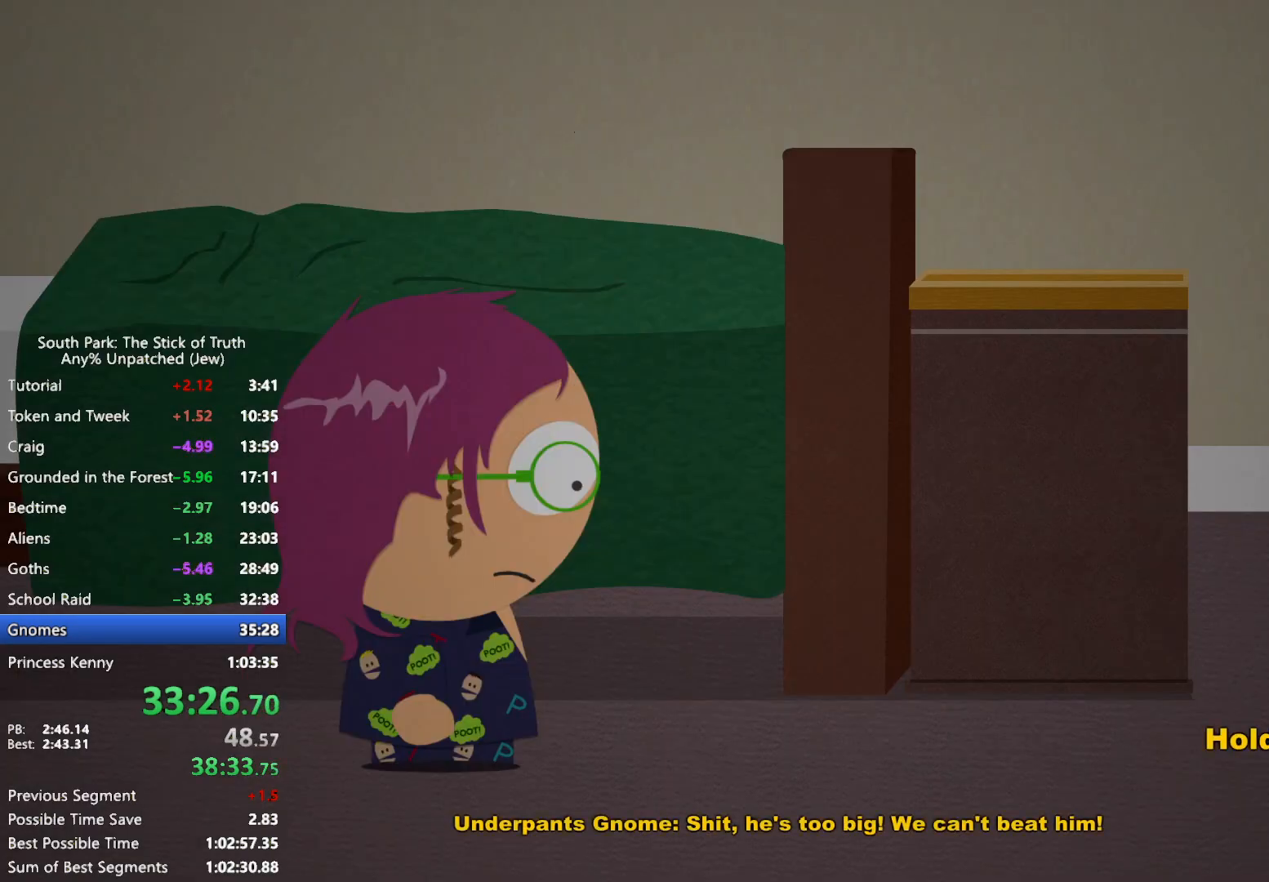
{"dt_ms": 500, "buttons": ["B"], "left_stick": "center", "right_stick": "center", "events": []}
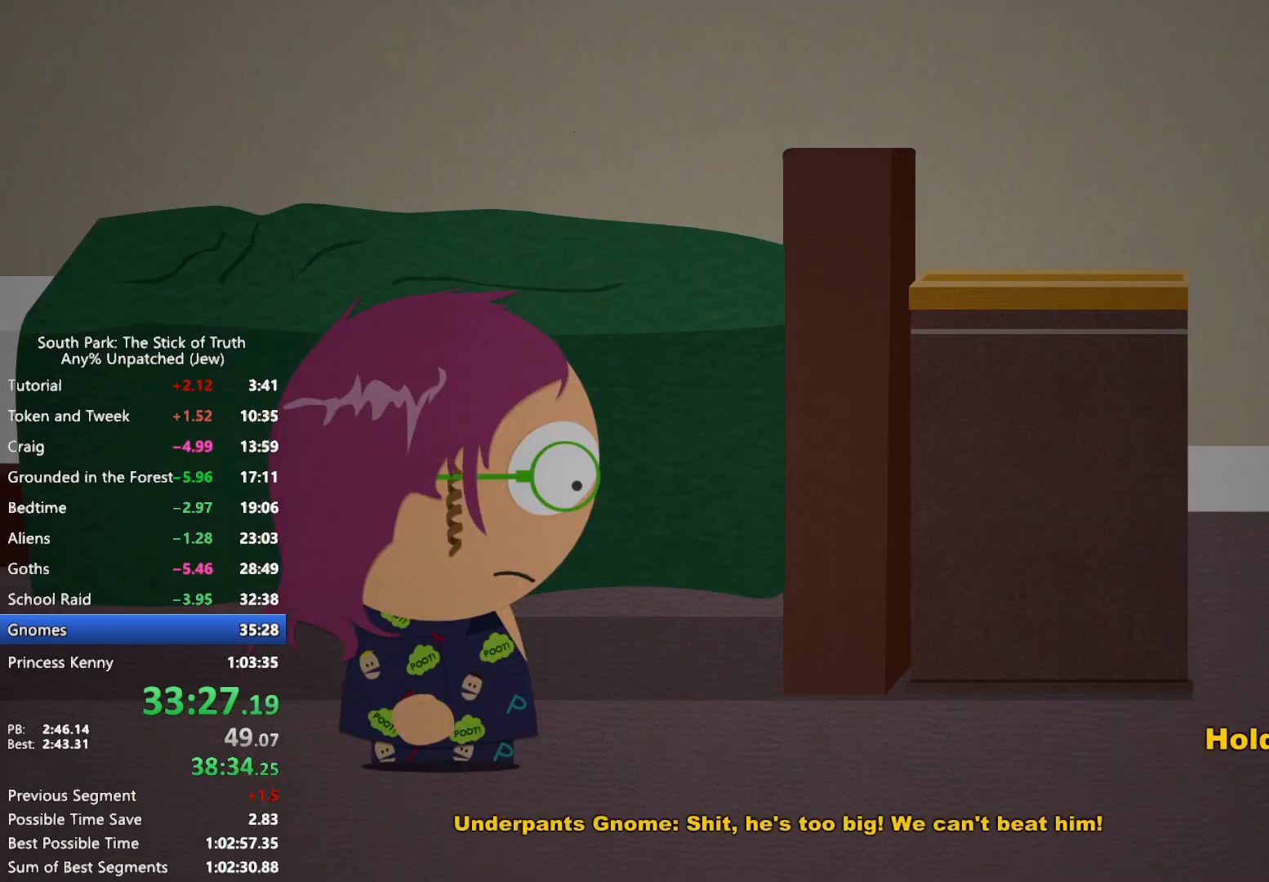
{"dt_ms": 500, "buttons": [], "left_stick": "center", "right_stick": "center", "events": [[300, "B", "up"]]}